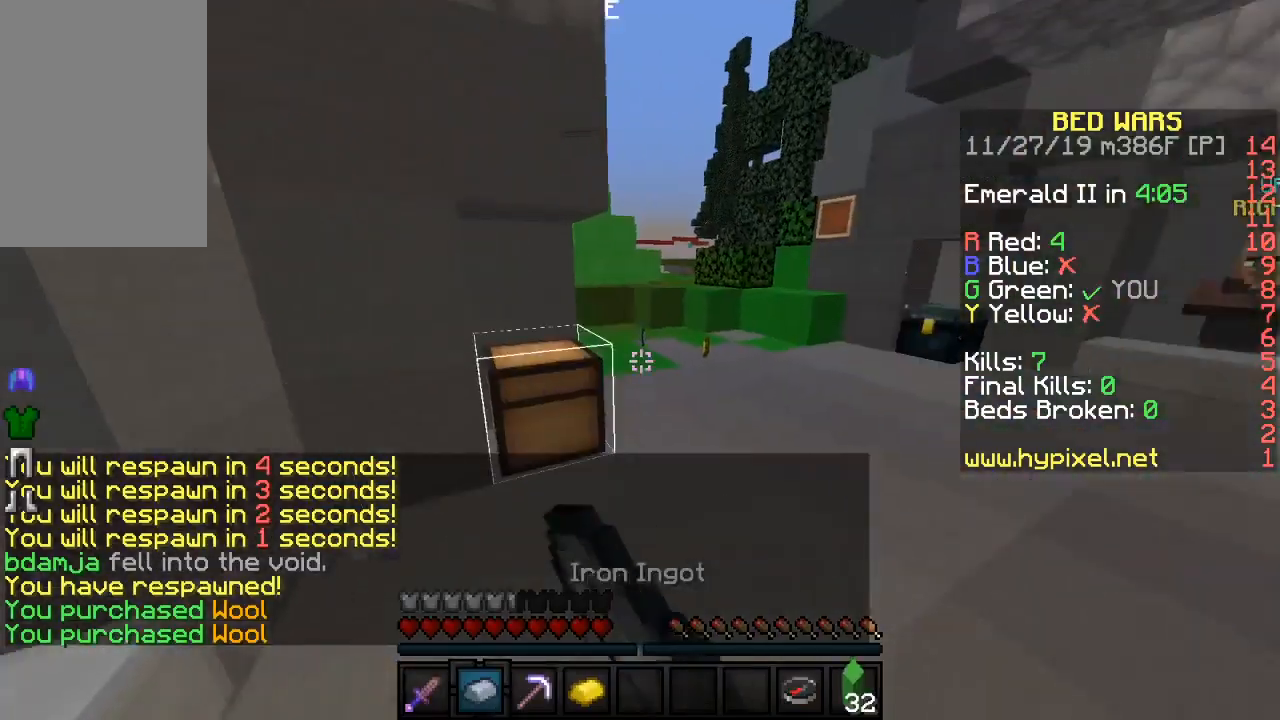
Gameplay with keyboard and mouse; each line is a JSON object with the keys and mouse buttons held at the frame after it. "events" lists presses ("down") and releases ("up") of "a", "d", "s", "sneak", "w", "mouse_left" and "mouse_right" between this image and that frame as [ms after this image, input, new state], when the widget could be followed in between. "mouse_left", "mouse_right" = the "left", "right" buttons of the "mouse" list. No other keys are recorded. Fast repeated clicks can show as one long hold. Mouse movement is not recorded. Key names are as the overlay labels them; some are game actions (e.g. jump) rather than physical keys.
{"keys": ["w"], "mouse": [], "events": []}
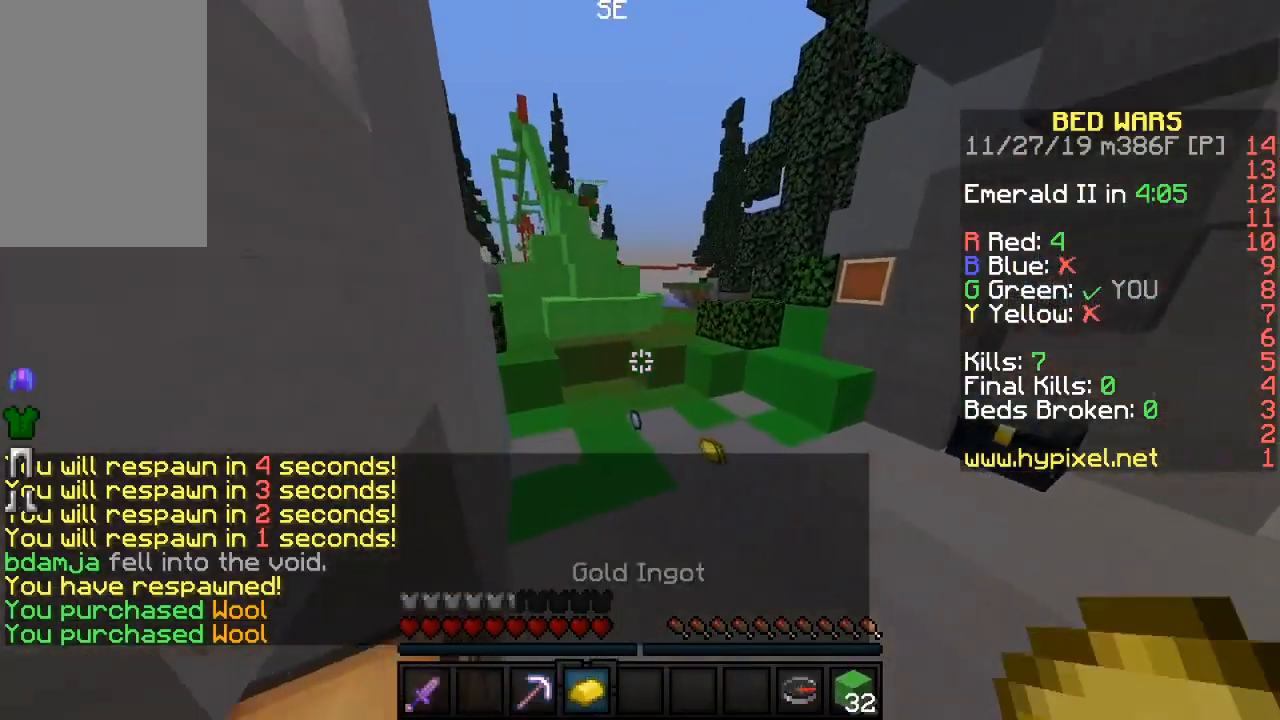
{"keys": ["w"], "mouse": [], "events": []}
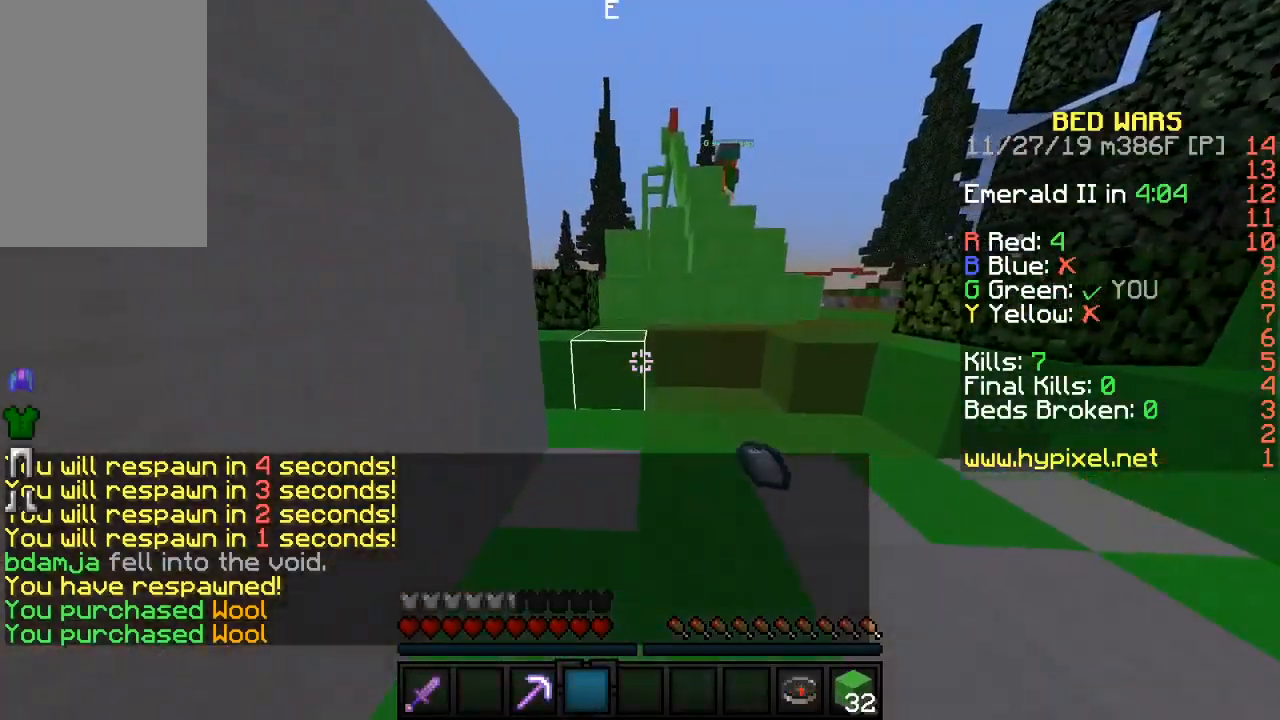
{"keys": ["w"], "mouse": [], "events": []}
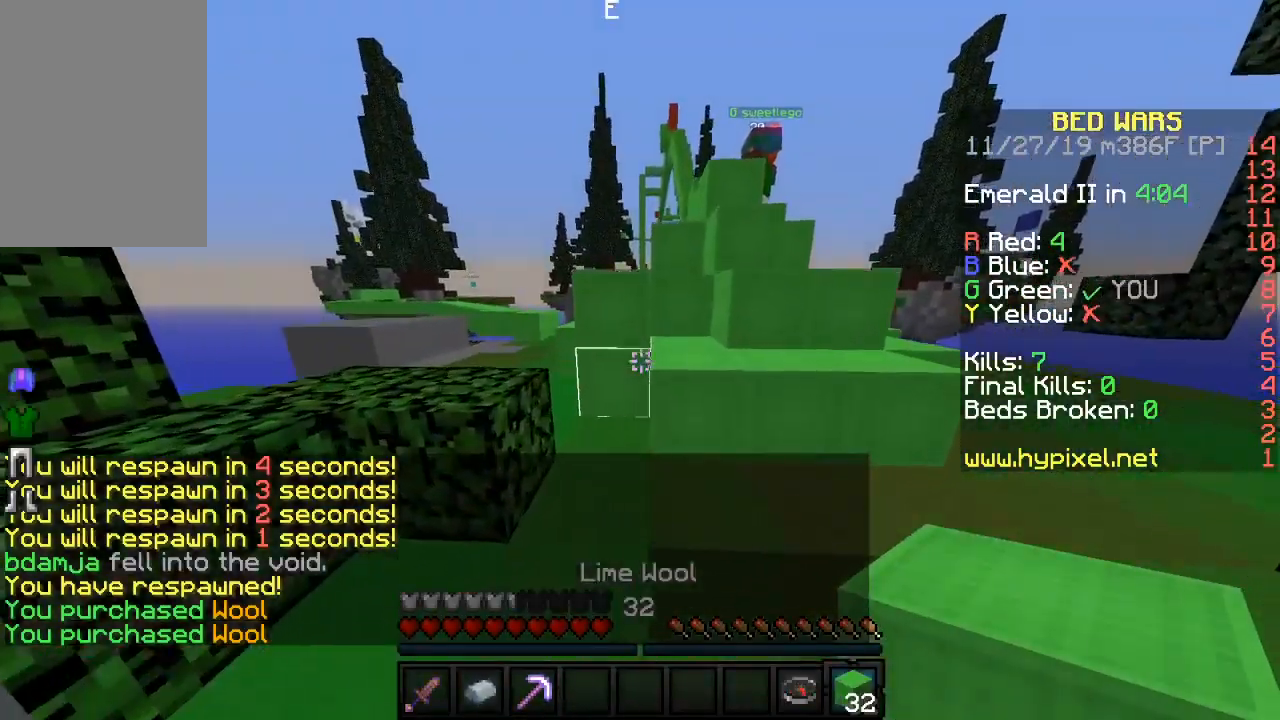
{"keys": ["a"], "mouse": [], "events": [[83, "d", "down"], [250, "d", "up"], [283, "a", "down"], [317, "w", "up"]]}
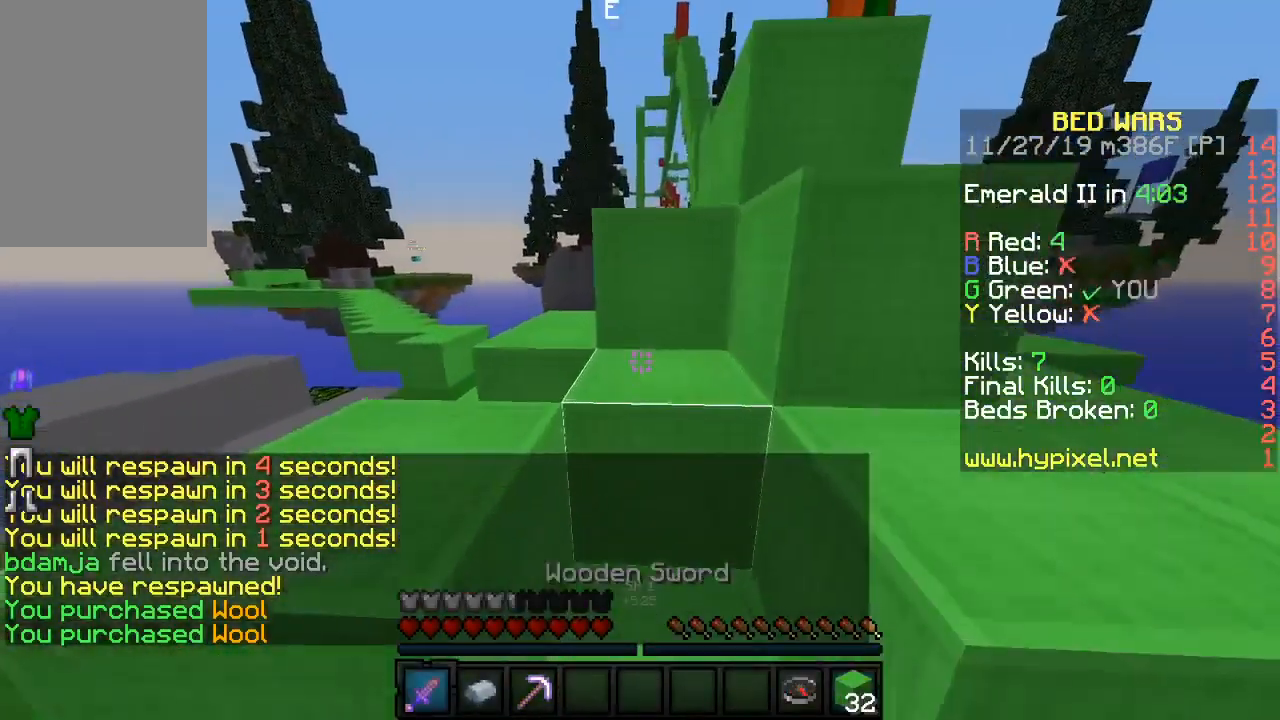
{"keys": ["w"], "mouse": [], "events": [[183, "w", "down"], [217, "a", "up"]]}
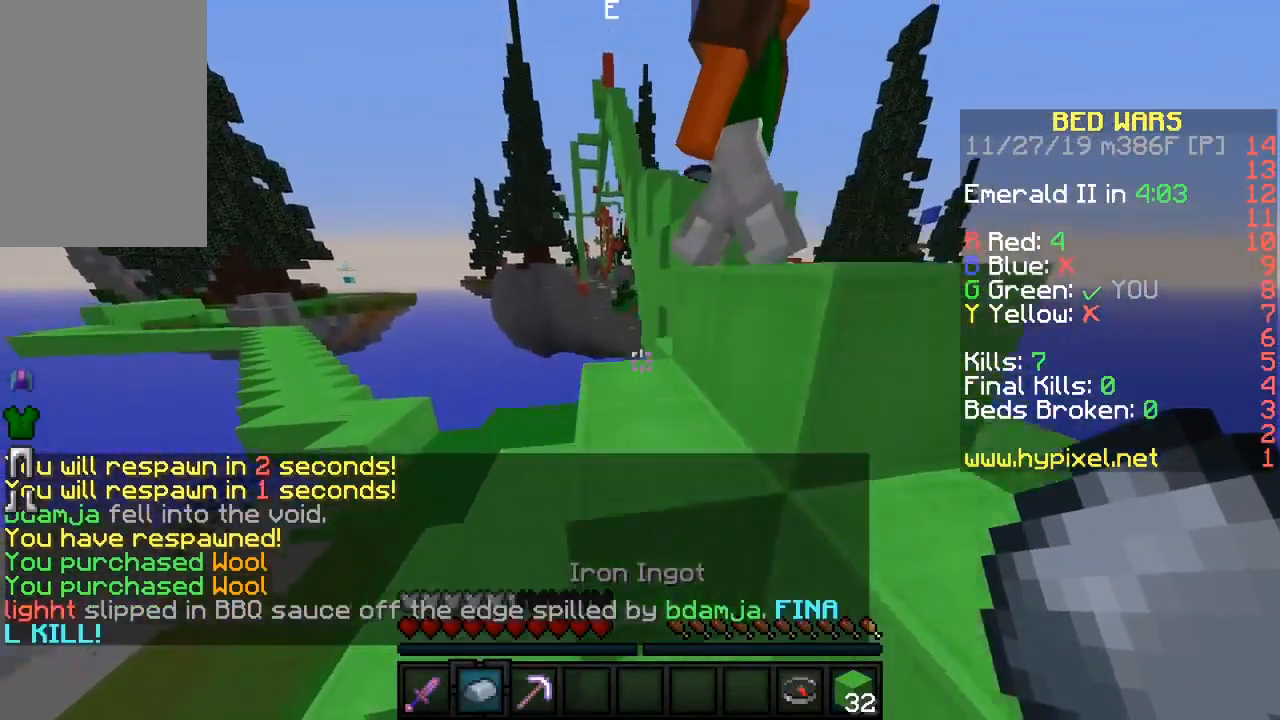
{"keys": ["d"], "mouse": [], "events": [[150, "w", "up"], [433, "d", "down"]]}
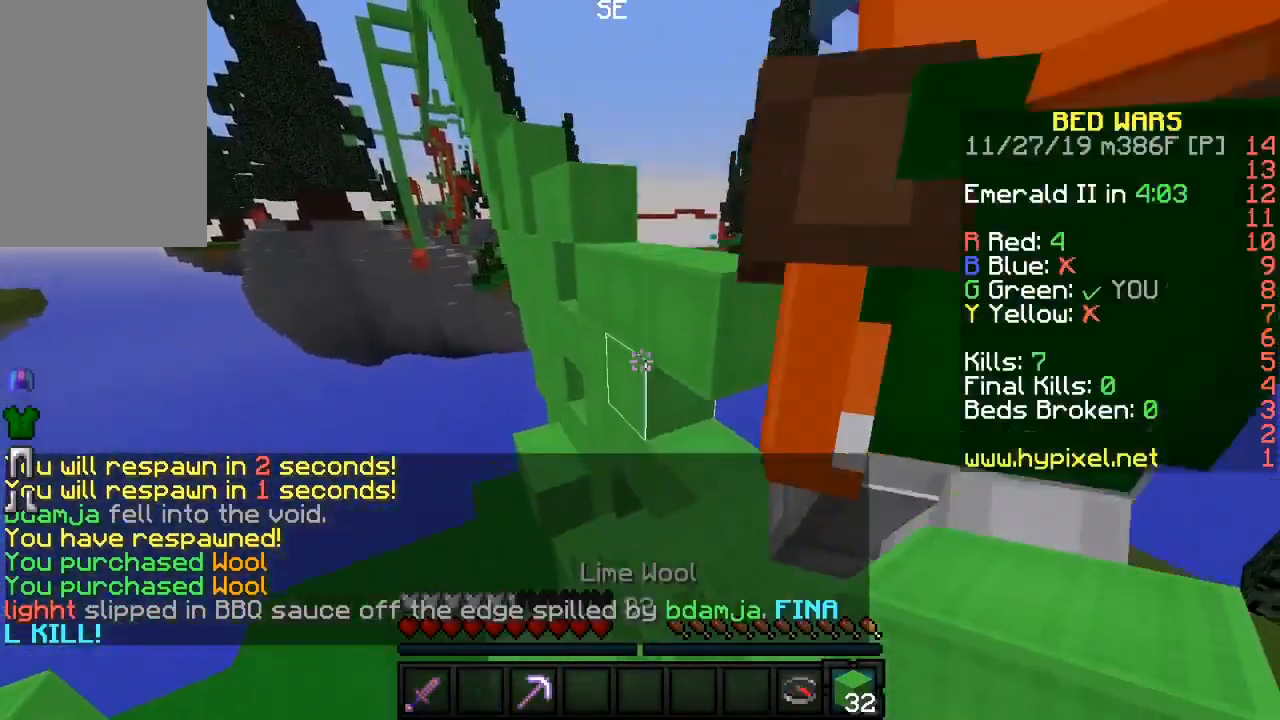
{"keys": ["w"], "mouse": [], "events": [[133, "w", "down"], [250, "d", "up"]]}
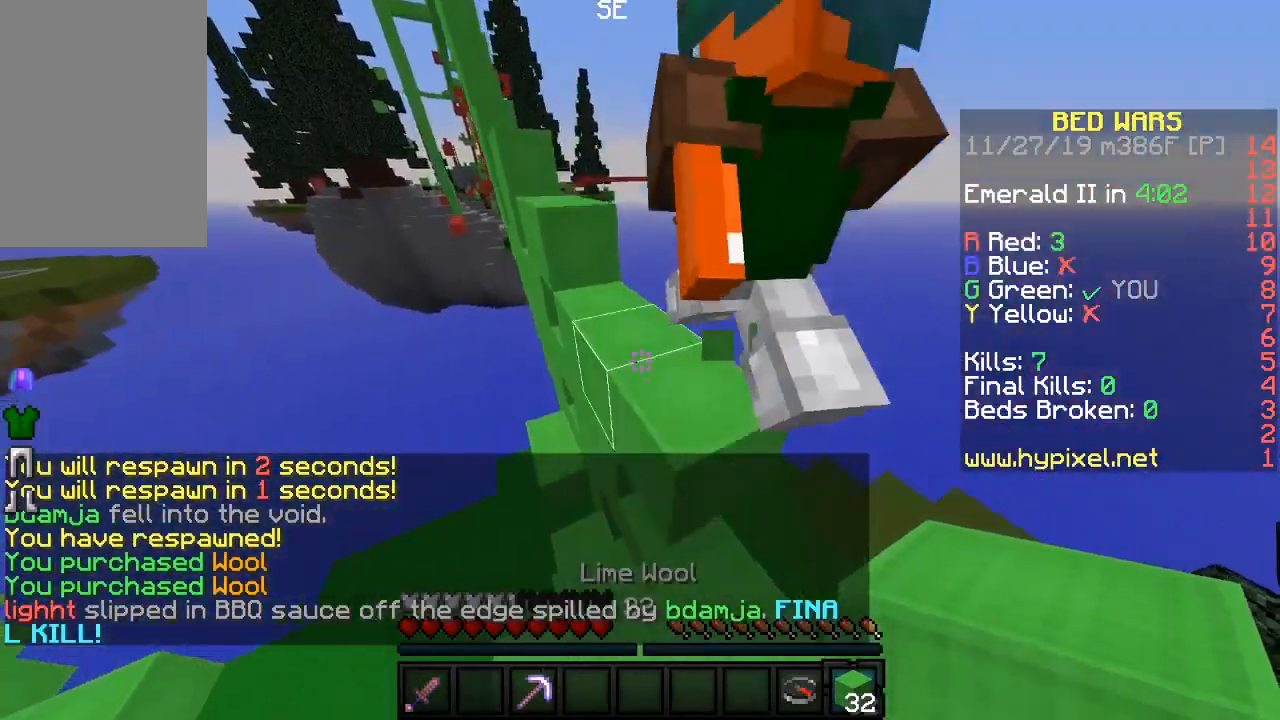
{"keys": [], "mouse": [], "events": [[67, "a", "down"], [133, "w", "up"], [217, "a", "up"]]}
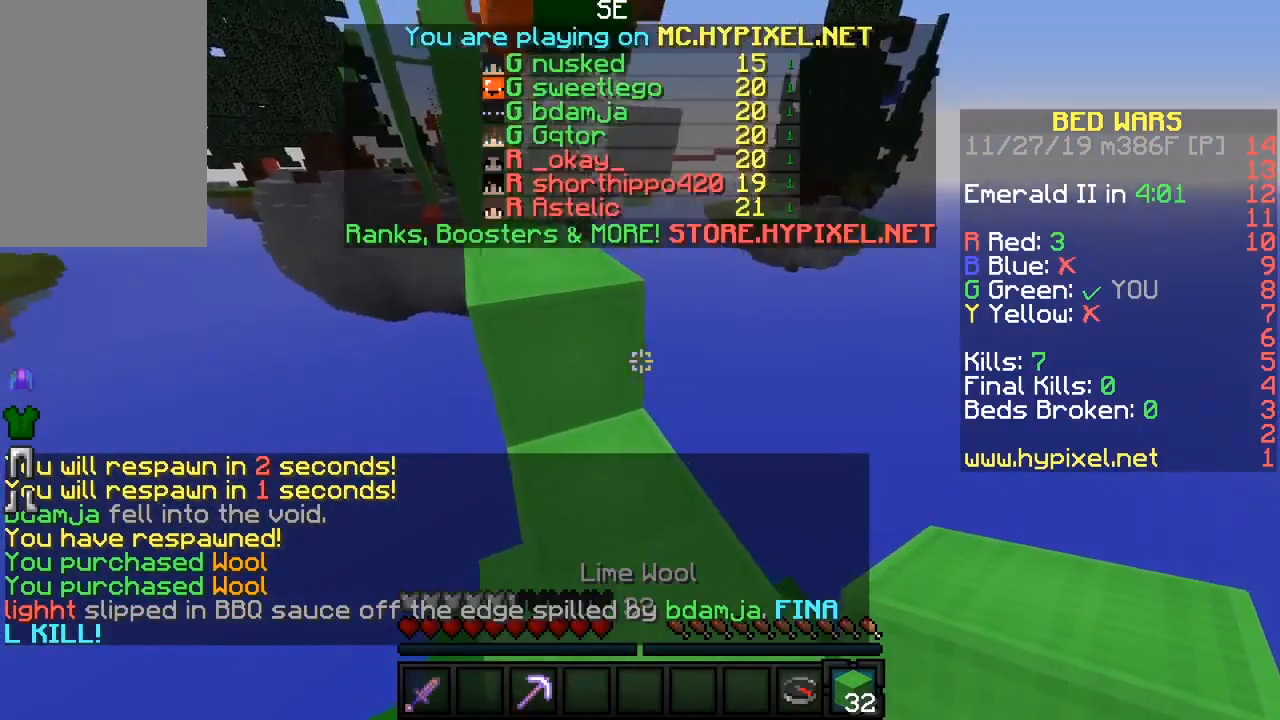
{"keys": [], "mouse": [], "events": [[100, "mouse_left", "down"], [400, "mouse_left", "up"]]}
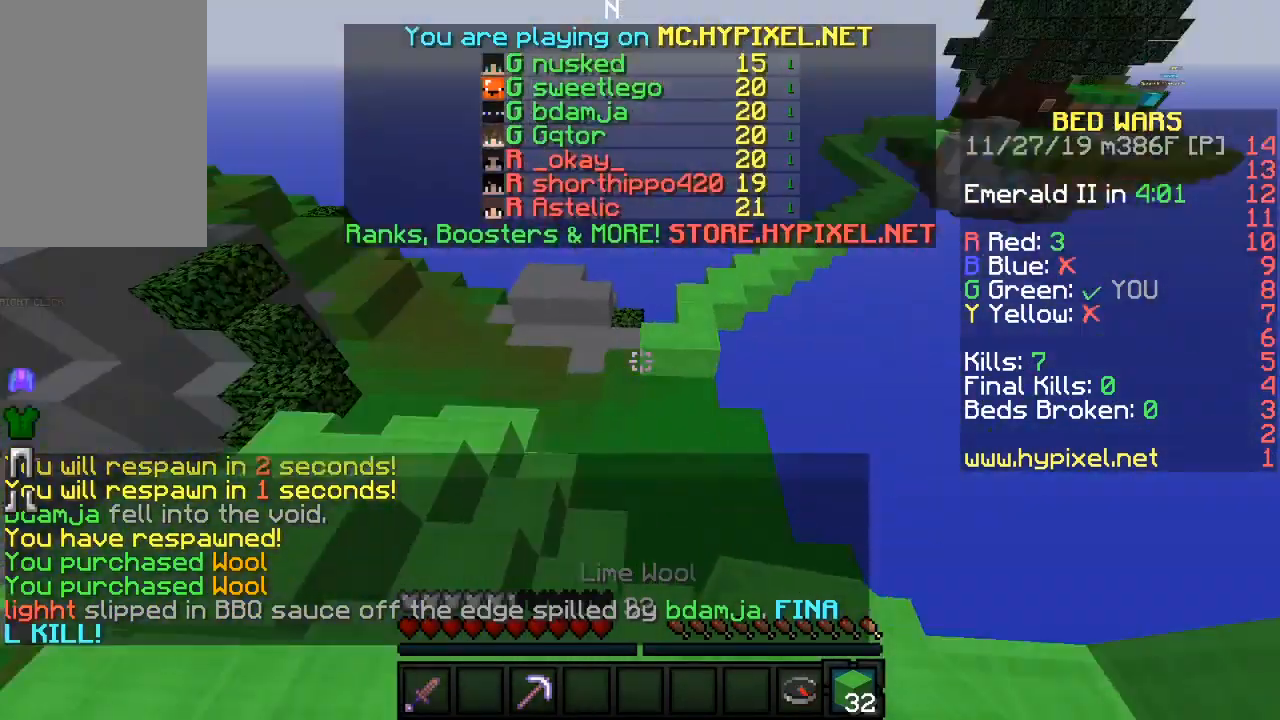
{"keys": [], "mouse": [], "events": [[50, "a", "down"], [367, "a", "up"]]}
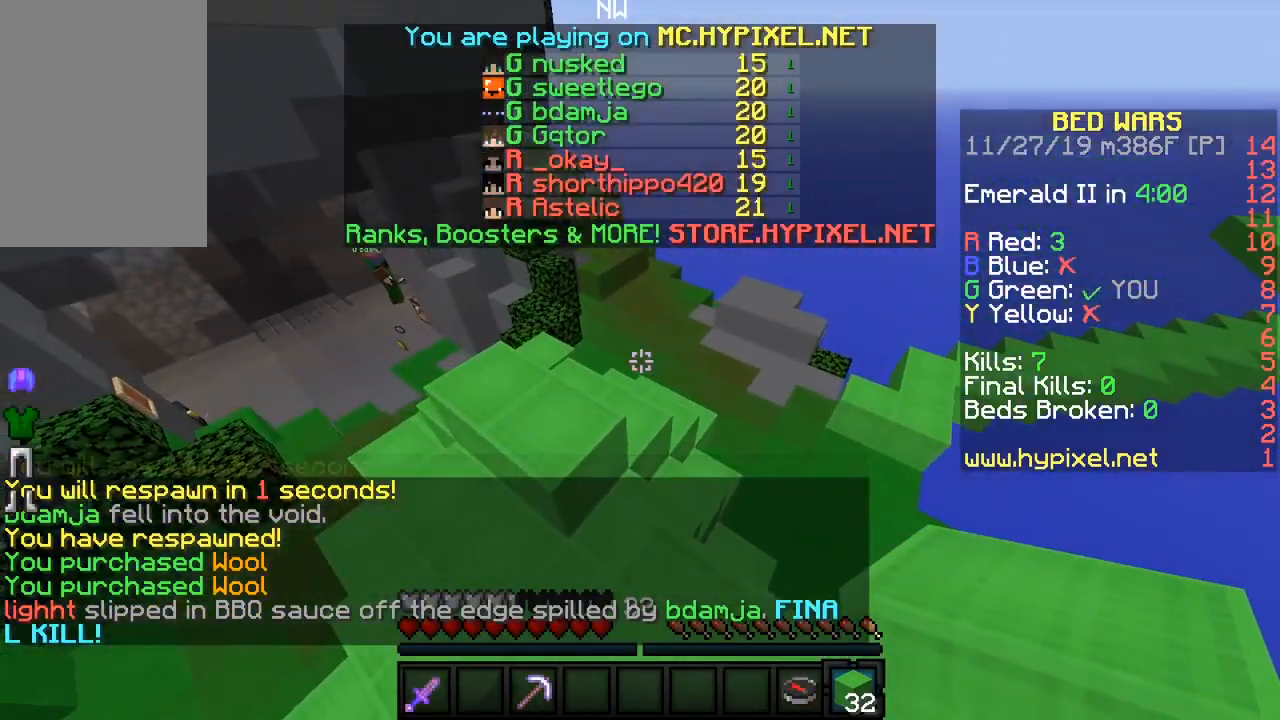
{"keys": [], "mouse": [], "events": [[133, "mouse_left", "down"], [183, "mouse_left", "up"], [300, "mouse_left", "down"], [433, "mouse_left", "up"]]}
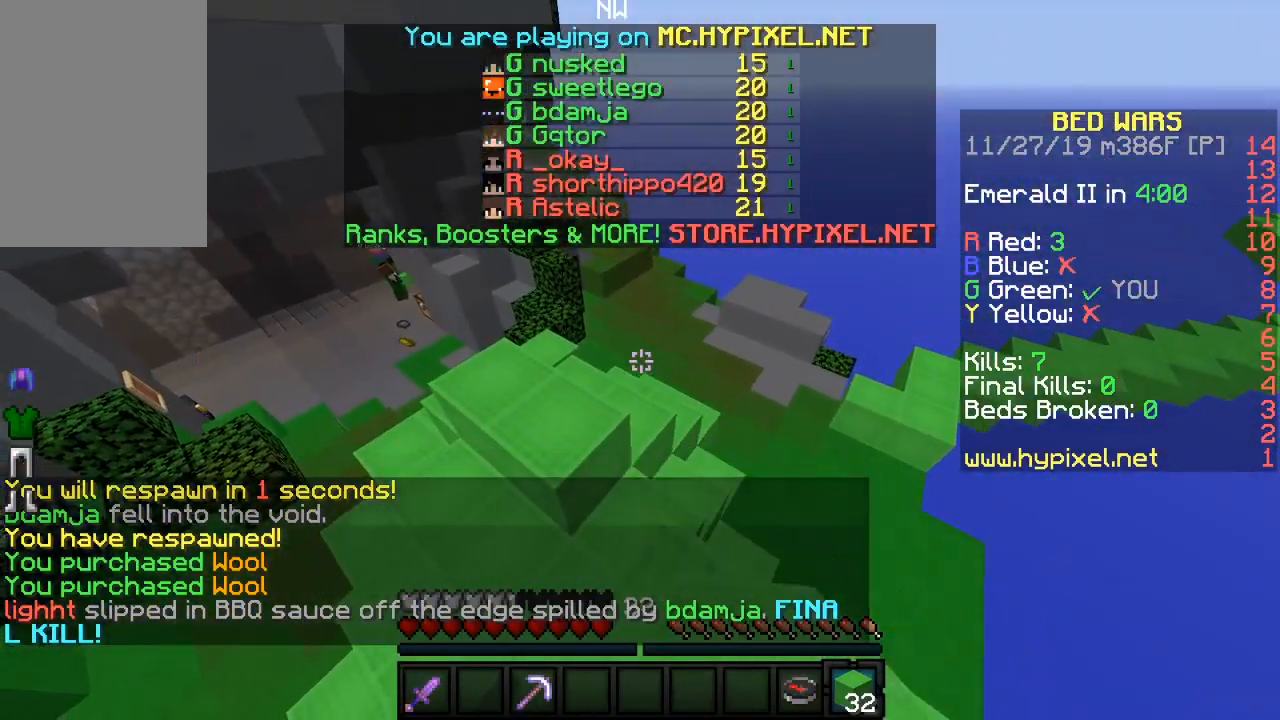
{"keys": [], "mouse": ["left"], "events": [[50, "mouse_left", "down"], [217, "mouse_left", "up"], [350, "mouse_left", "down"]]}
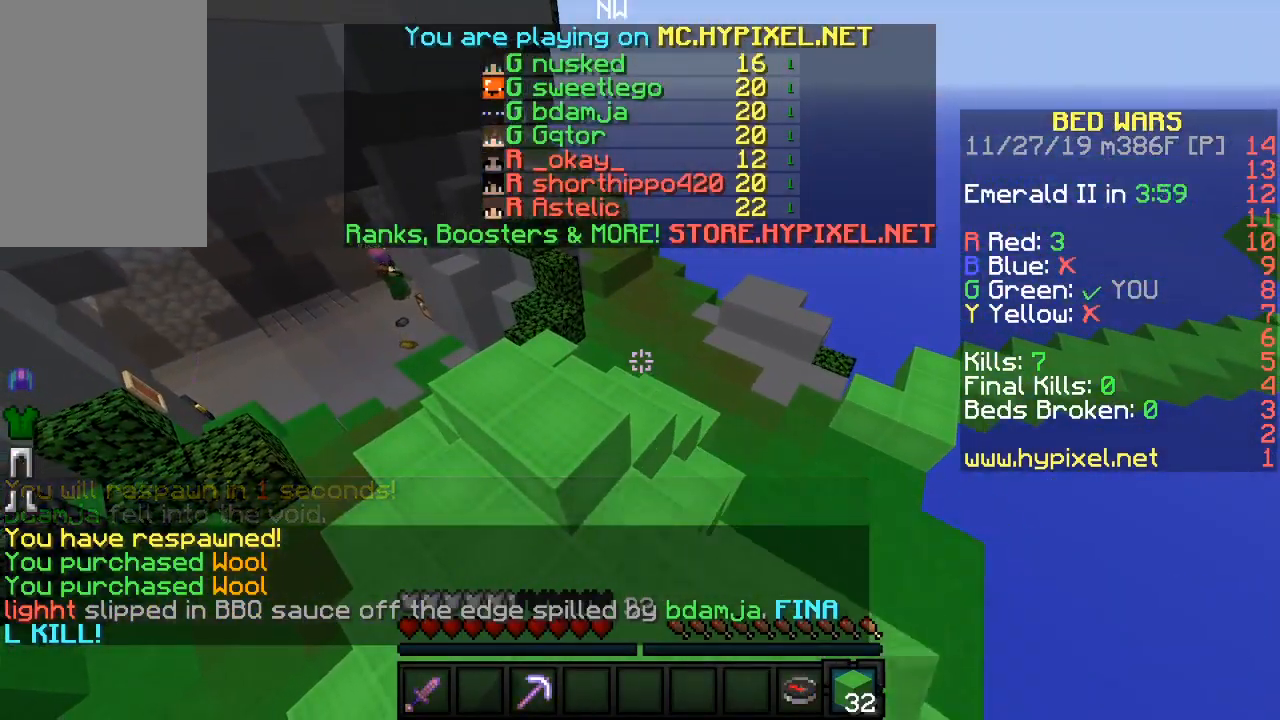
{"keys": [], "mouse": [], "events": [[67, "mouse_left", "up"], [150, "mouse_left", "down"], [383, "mouse_left", "up"]]}
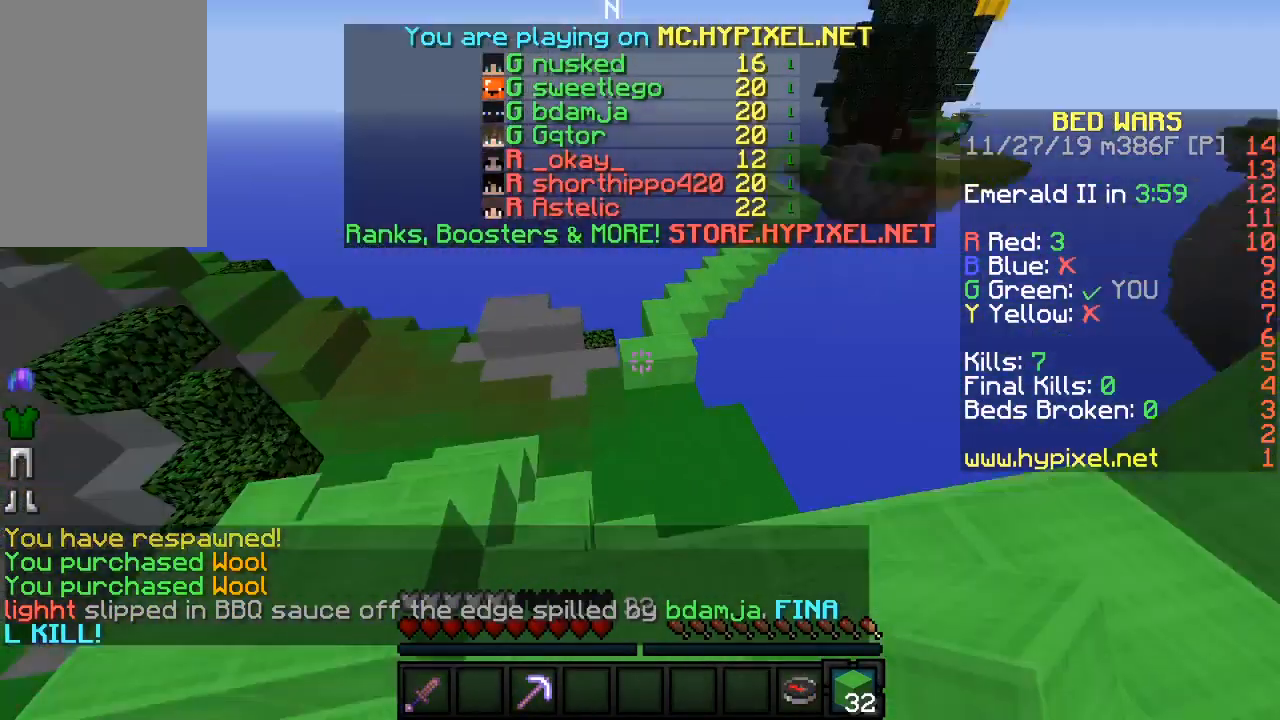
{"keys": ["a", "w"], "mouse": [], "events": [[350, "mouse_left", "down"], [417, "a", "down"], [467, "mouse_left", "up"], [467, "w", "down"]]}
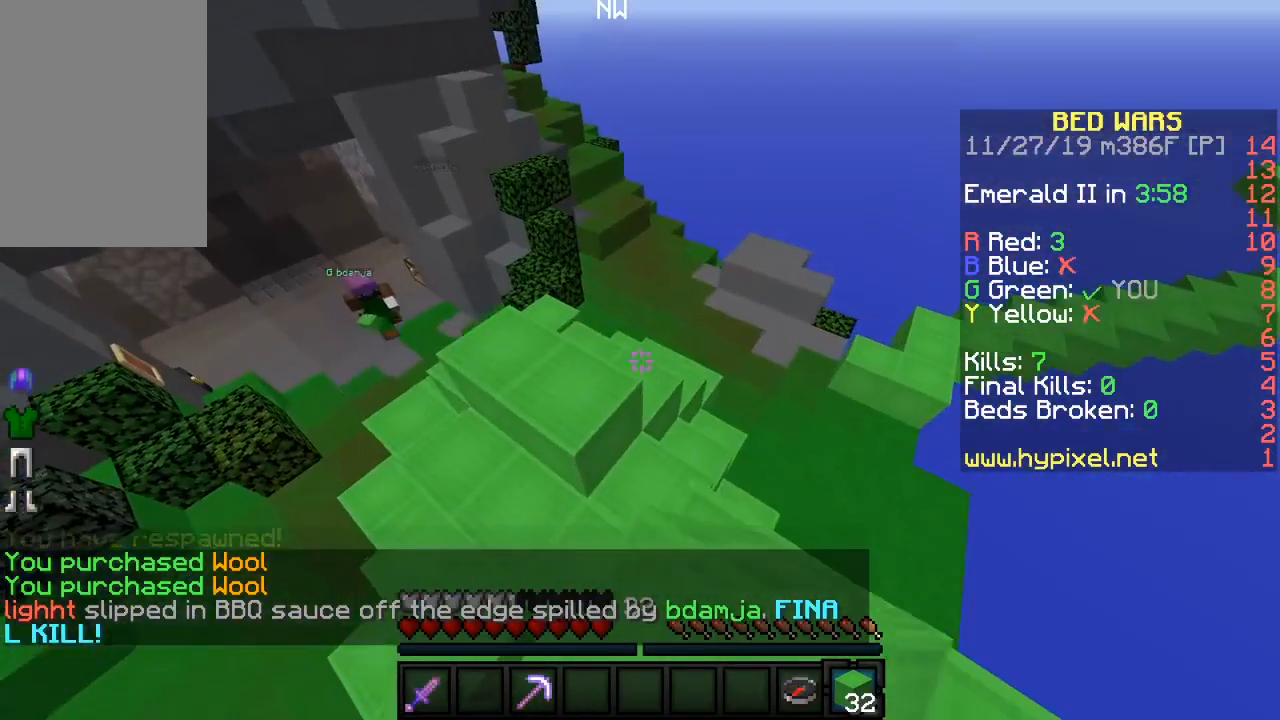
{"keys": ["w"], "mouse": ["left"], "events": [[267, "a", "up"], [433, "mouse_left", "down"]]}
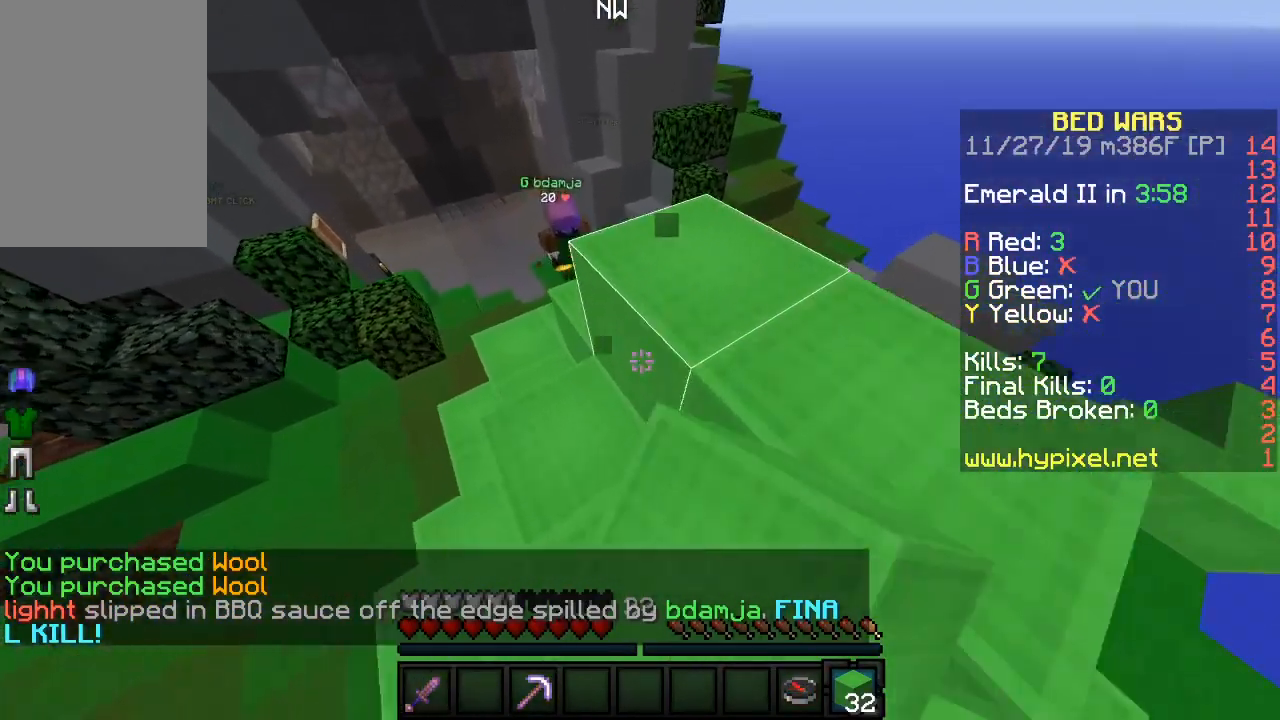
{"keys": ["w"], "mouse": [], "events": [[67, "w", "up"], [83, "mouse_left", "up"], [267, "w", "down"]]}
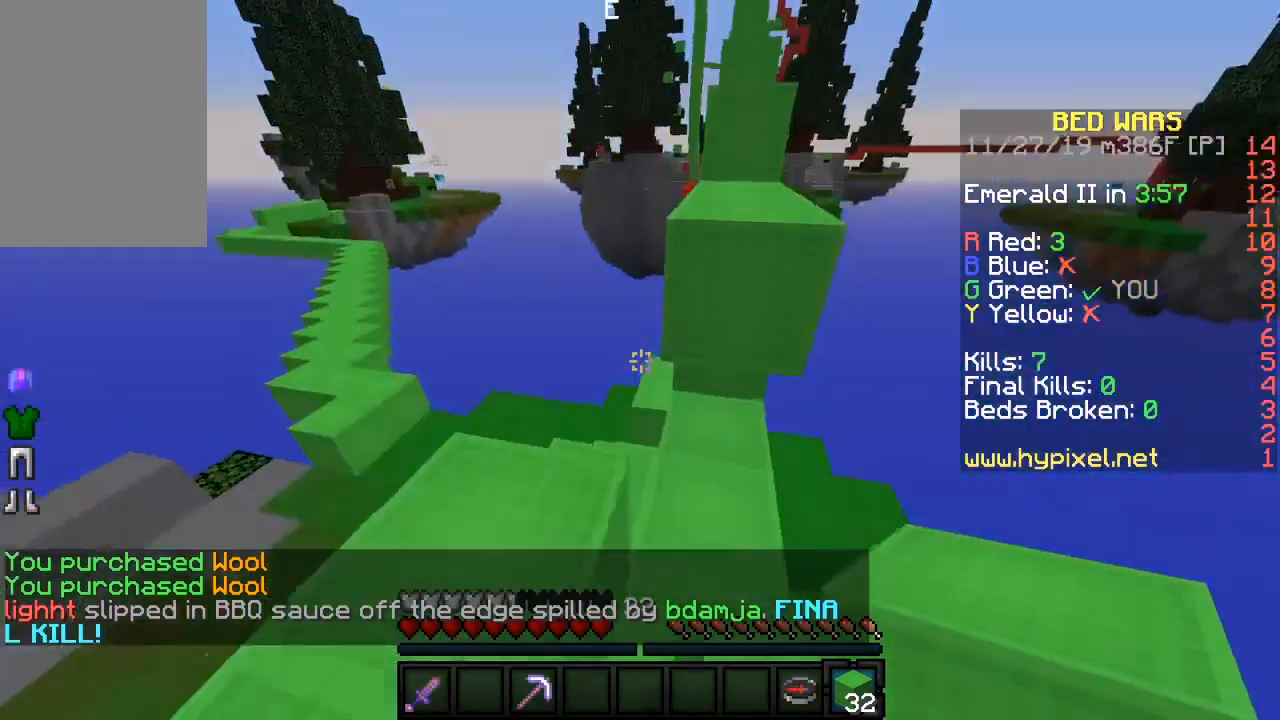
{"keys": ["w"], "mouse": [], "events": [[133, "w", "up"], [167, "a", "down"], [283, "a", "up"], [400, "w", "down"]]}
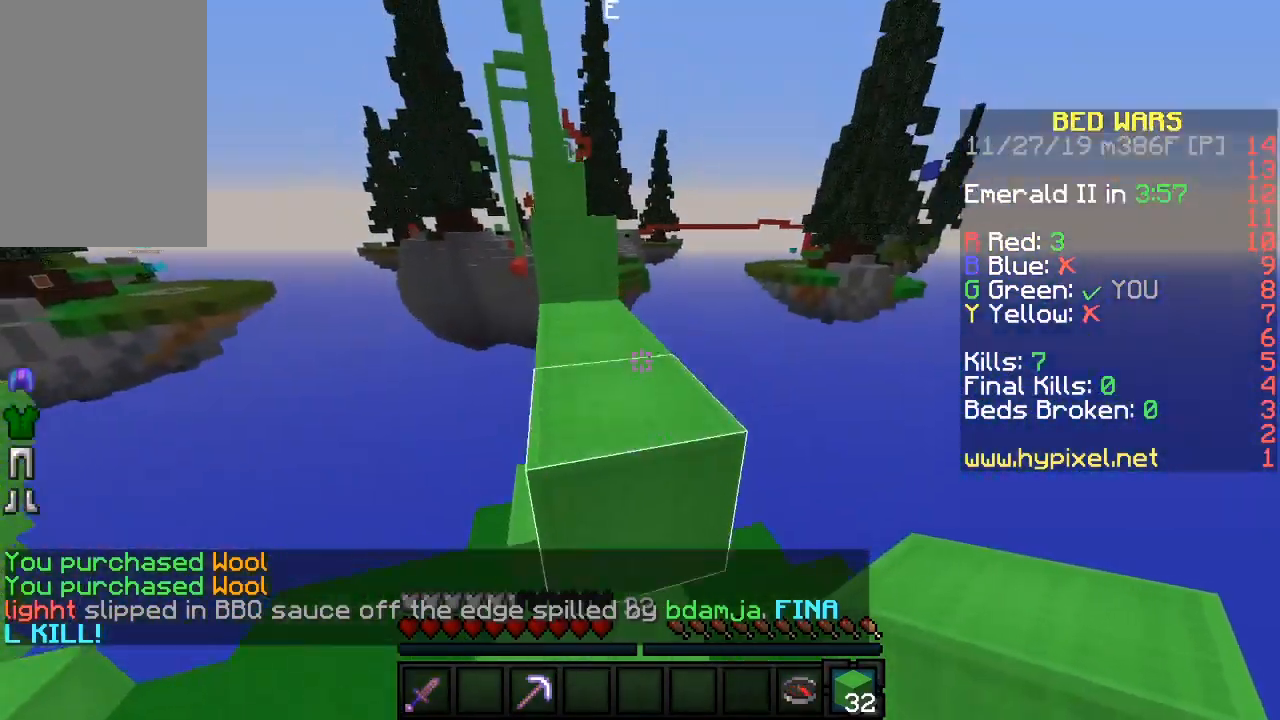
{"keys": [], "mouse": [], "events": [[117, "w", "up"], [317, "a", "down"], [433, "a", "up"]]}
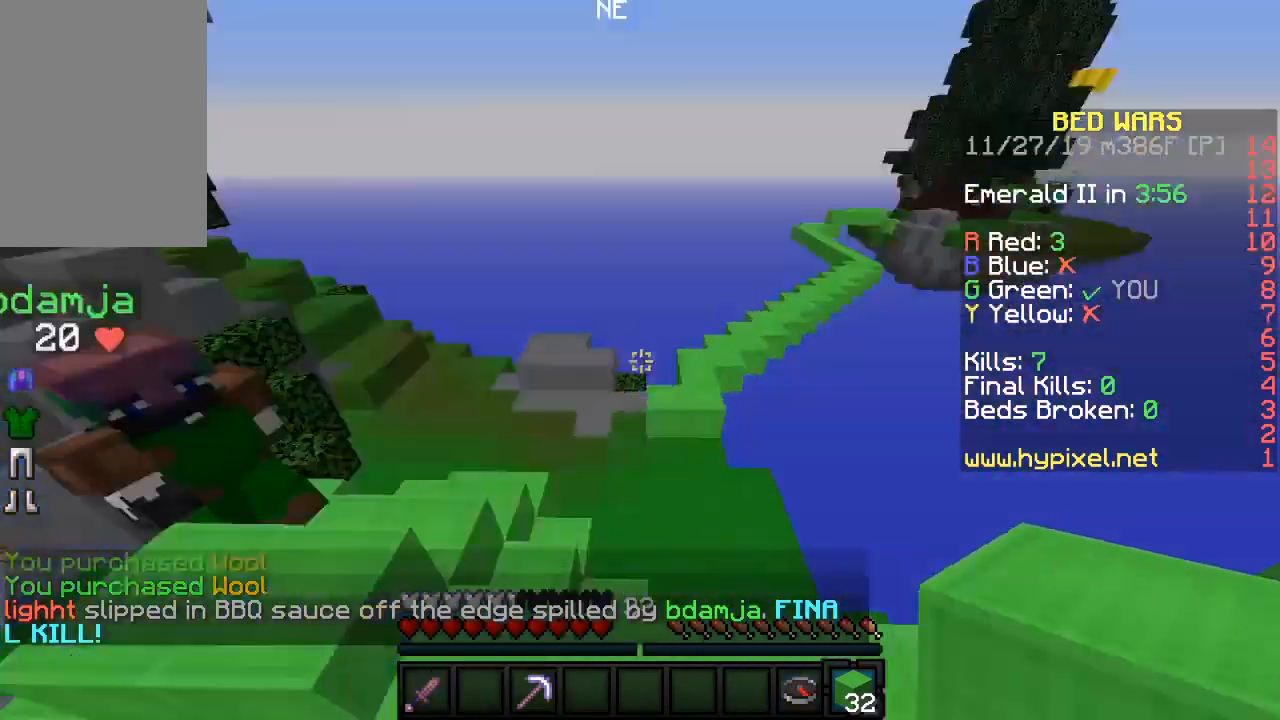
{"keys": ["w"], "mouse": [], "events": [[150, "w", "down"], [283, "a", "down"], [450, "a", "up"]]}
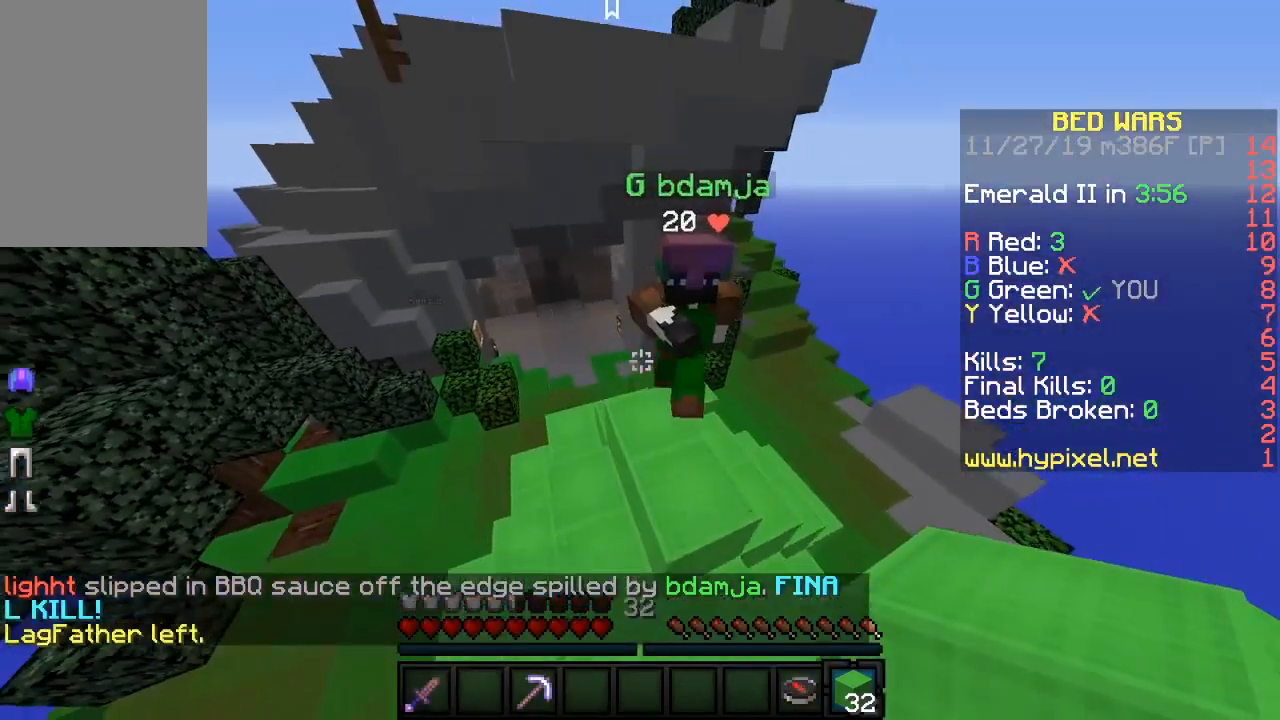
{"keys": ["a"], "mouse": [], "events": [[33, "a", "down"], [500, "w", "up"]]}
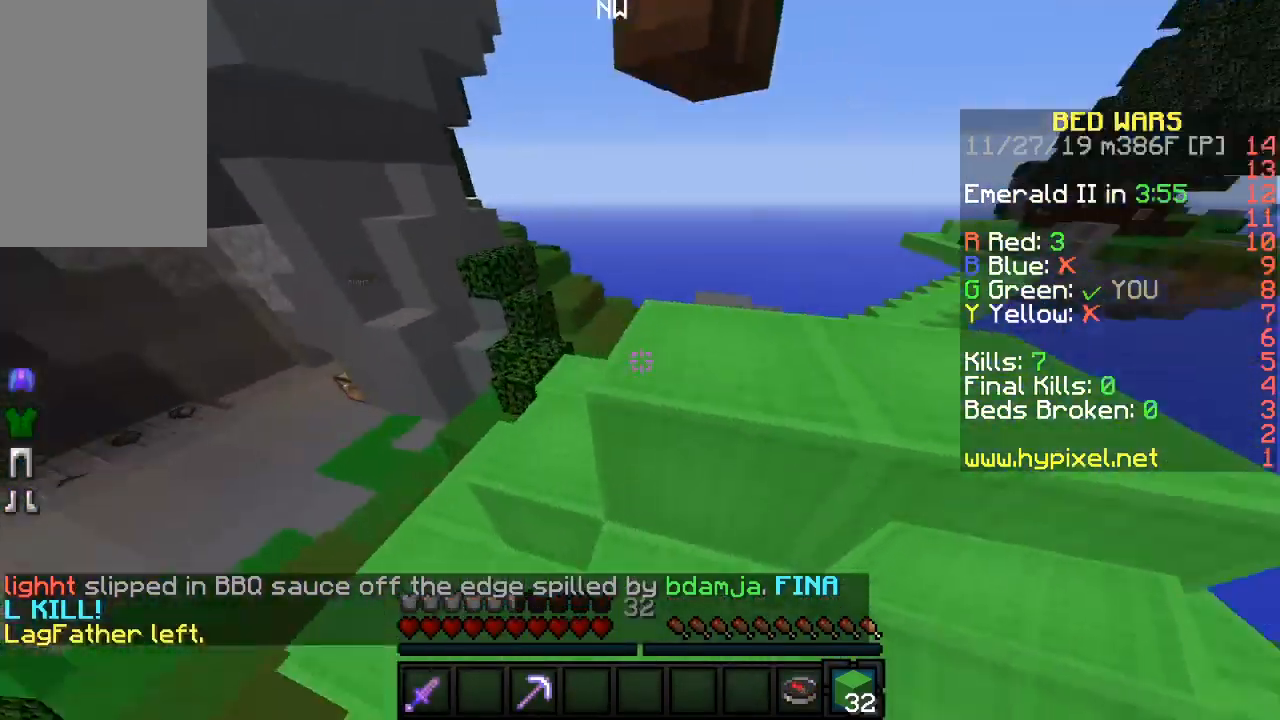
{"keys": ["a"], "mouse": [], "events": [[17, "a", "up"], [150, "w", "down"], [350, "a", "down"], [467, "w", "up"]]}
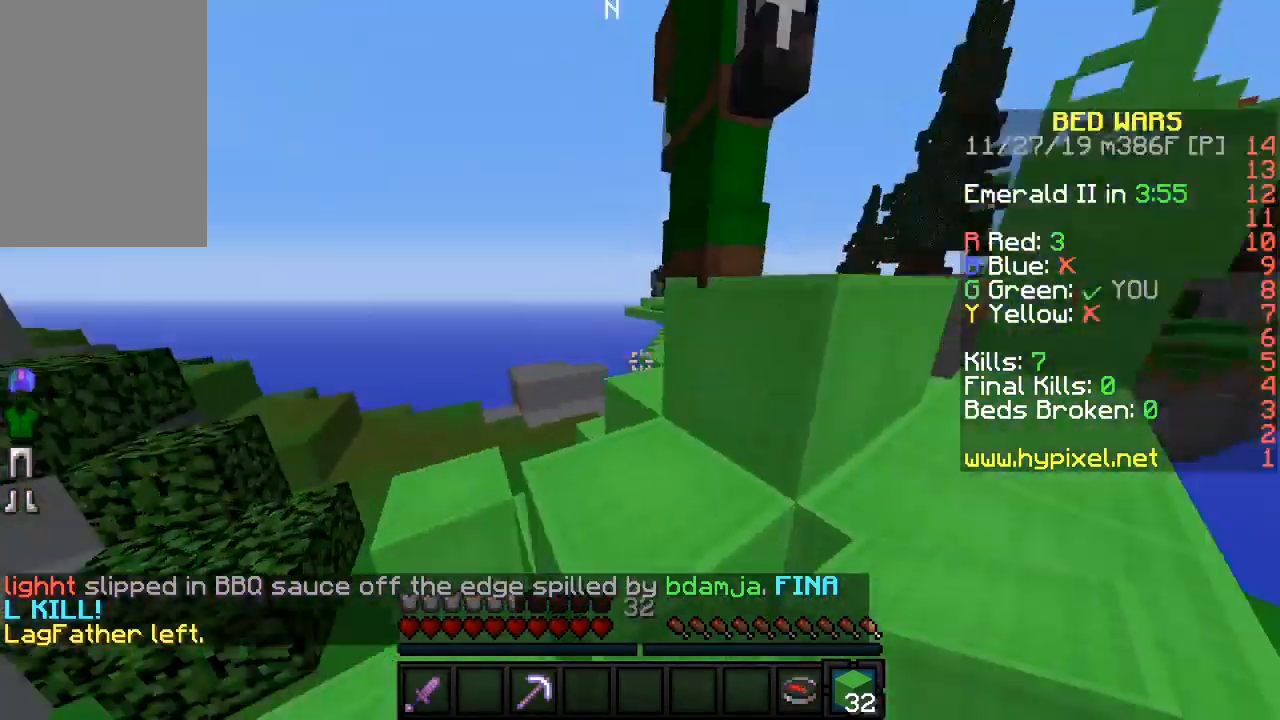
{"keys": ["d", "w"], "mouse": [], "events": [[50, "a", "up"], [267, "w", "down"], [383, "d", "down"]]}
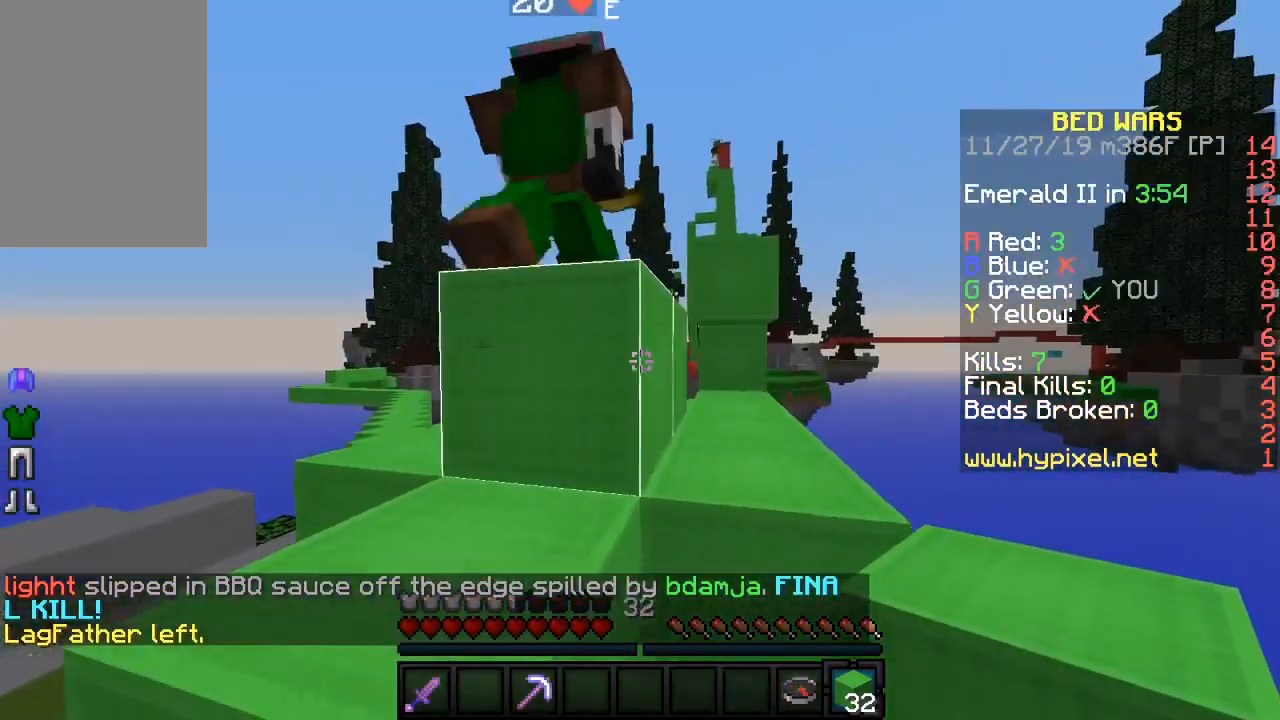
{"keys": ["w"], "mouse": [], "events": [[33, "d", "up"], [100, "w", "up"], [433, "w", "down"]]}
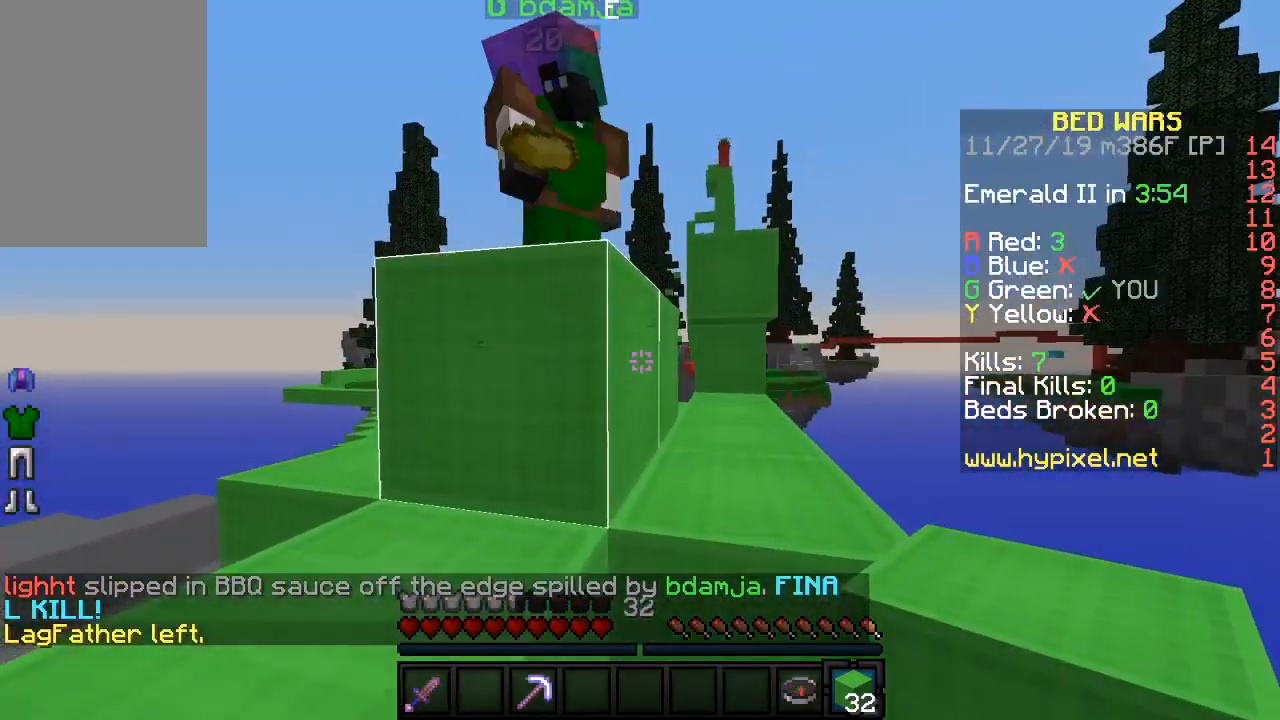
{"keys": ["a", "w"], "mouse": [], "events": [[100, "w", "up"], [283, "a", "down"], [333, "w", "down"]]}
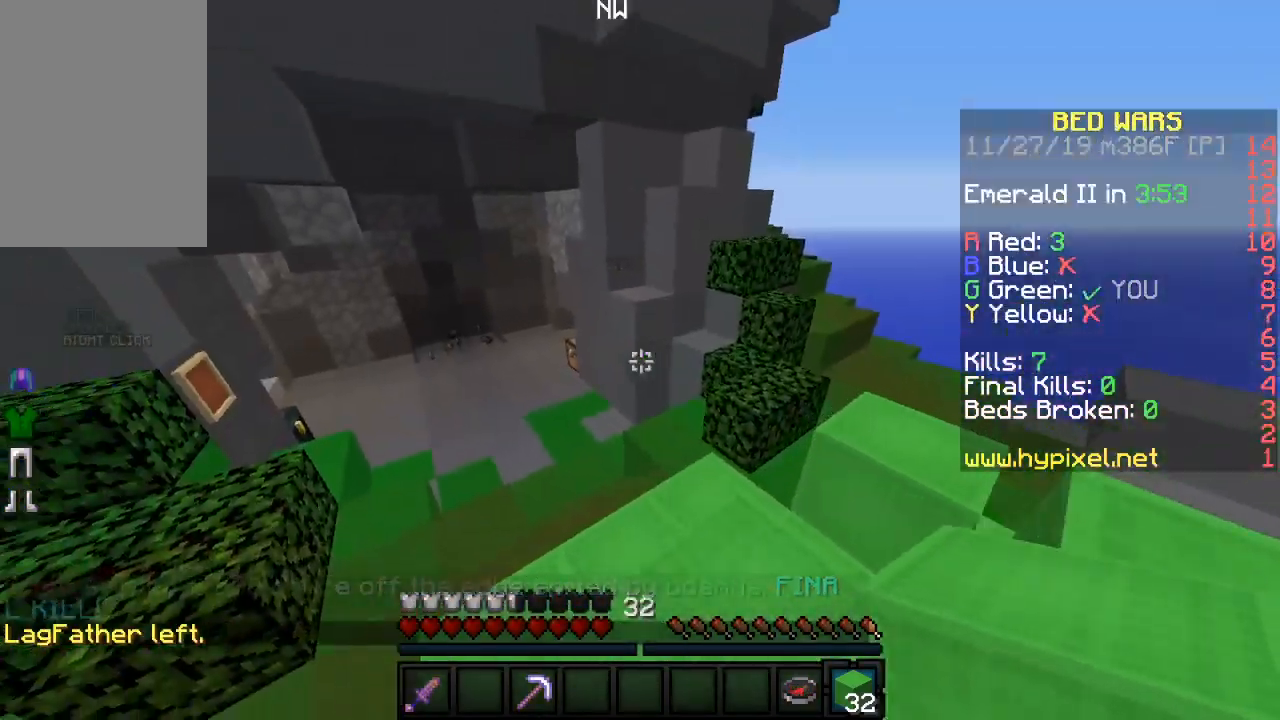
{"keys": ["a", "w"], "mouse": [], "events": []}